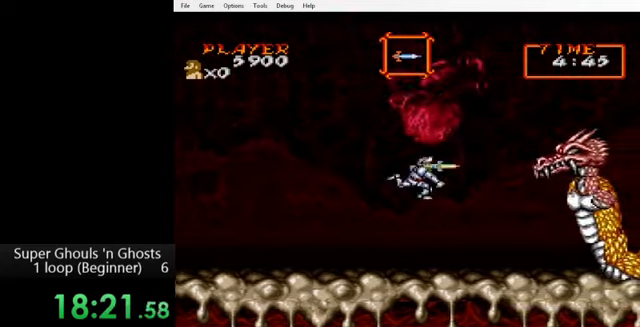
Gameplay with a controller (Nintendo layout); each line is a JSON object with the inputs held at the frame after it. "events" lists button and stick changes between this image and that frame as [ms after this image, input, new state], when the widget could be followed in between. Not read: L3 R3.
{"buttons": ["A"], "events": [[80, "A", "up"], [80, "Y", "down"], [160, "A", "down"], [160, "Y", "up"], [240, "A", "up"], [240, "Y", "down"], [320, "A", "down"], [320, "Y", "up"], [400, "Y", "down"], [440, "A", "up"], [520, "A", "down"], [520, "Y", "up"]]}
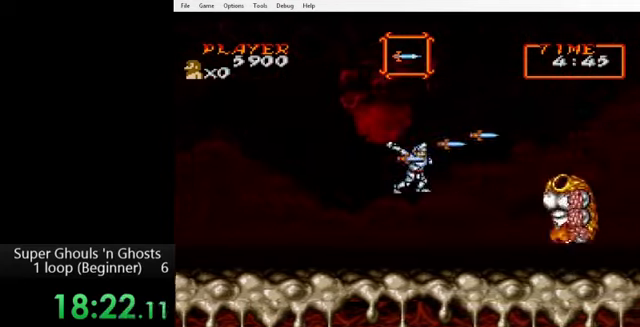
{"buttons": ["DPAD_RIGHT"], "events": [[80, "A", "up"], [80, "Y", "down"], [200, "A", "down"], [200, "Y", "up"], [280, "A", "up"], [280, "Y", "down"], [400, "A", "down"], [400, "Y", "up"], [480, "A", "up"], [480, "DPAD_RIGHT", "down"]]}
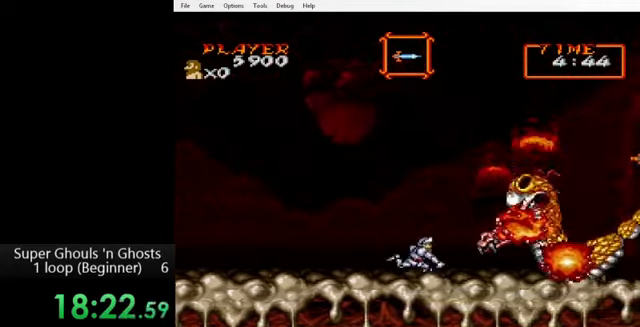
{"buttons": ["DPAD_RIGHT"], "events": [[120, "B", "down"], [200, "B", "up"], [360, "B", "down"], [480, "B", "up"]]}
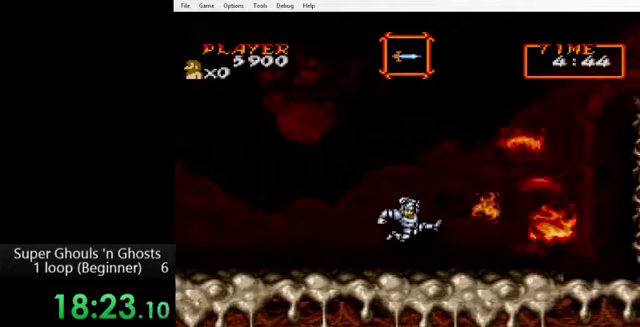
{"buttons": ["DPAD_RIGHT"], "events": [[40, "B", "down"], [160, "B", "up"]]}
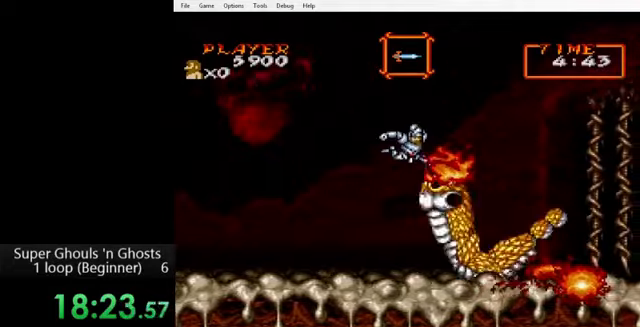
{"buttons": ["DPAD_RIGHT"], "events": []}
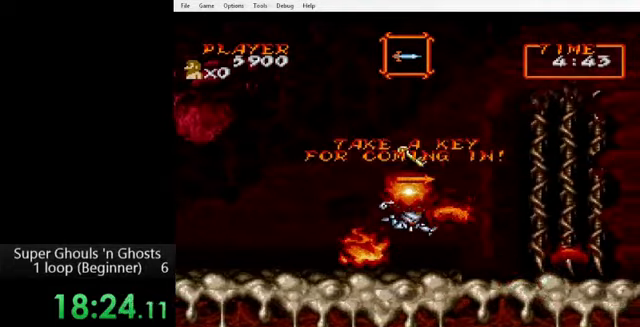
{"buttons": [], "events": [[360, "DPAD_RIGHT", "up"]]}
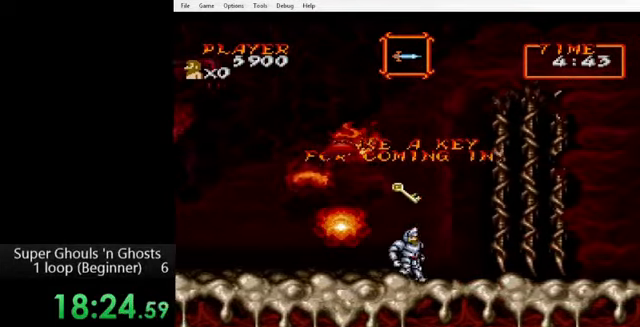
{"buttons": ["DPAD_RIGHT"], "events": [[40, "DPAD_RIGHT", "down"]]}
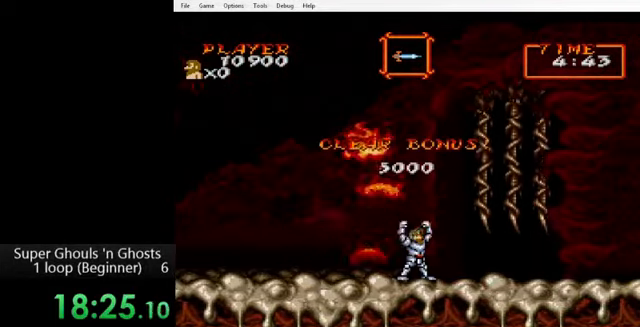
{"buttons": ["DPAD_RIGHT"], "events": []}
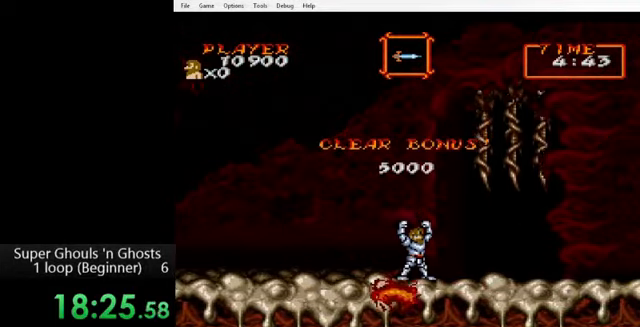
{"buttons": [], "events": [[80, "DPAD_RIGHT", "up"]]}
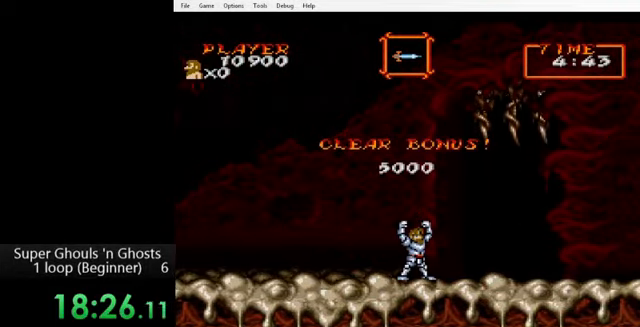
{"buttons": [], "events": []}
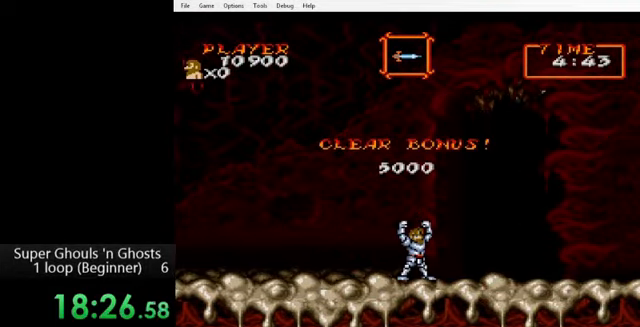
{"buttons": [], "events": []}
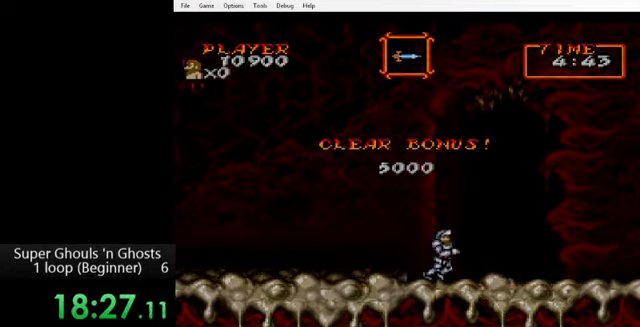
{"buttons": [], "events": [[320, "B", "down"], [360, "Y", "down"], [400, "B", "up"], [400, "Y", "up"]]}
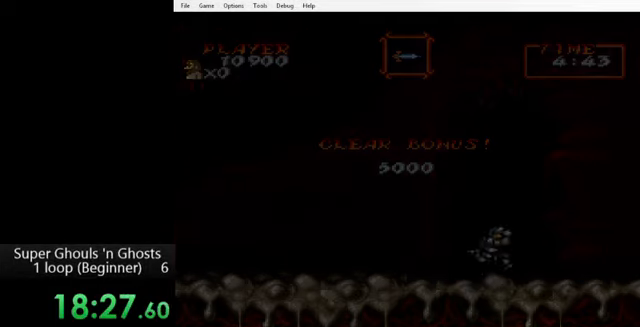
{"buttons": ["A", "Y"], "events": [[120, "A", "down"], [120, "Y", "down"], [160, "A", "up"], [160, "Y", "up"], [320, "A", "down"], [320, "Y", "down"], [360, "A", "up"], [360, "Y", "up"], [520, "A", "down"], [520, "Y", "down"]]}
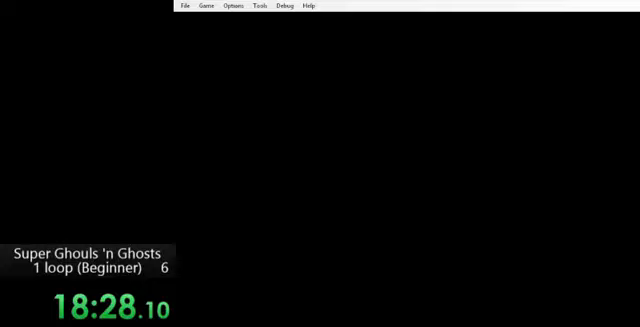
{"buttons": ["Y"], "events": [[40, "A", "up"], [40, "Y", "up"], [160, "Y", "down"], [200, "Y", "up"], [280, "A", "down"], [320, "A", "up"], [320, "Y", "down"], [400, "A", "down"], [400, "Y", "up"], [480, "A", "up"], [480, "Y", "down"]]}
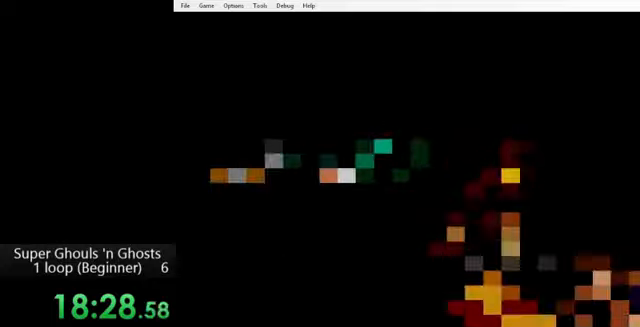
{"buttons": ["Y"], "events": [[80, "A", "down"], [80, "Y", "up"], [160, "A", "up"], [160, "Y", "down"], [240, "A", "down"], [240, "Y", "up"], [320, "A", "up"], [320, "Y", "down"], [400, "A", "down"], [400, "Y", "up"], [480, "A", "up"], [480, "Y", "down"]]}
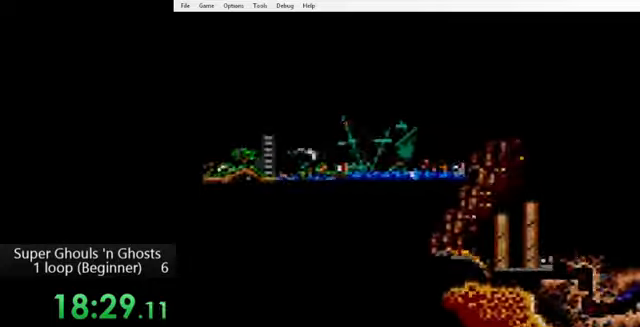
{"buttons": [], "events": [[40, "A", "down"], [40, "Y", "up"], [120, "A", "up"], [120, "Y", "down"], [200, "A", "down"], [200, "Y", "up"], [280, "Y", "down"], [320, "A", "up"], [360, "Y", "up"]]}
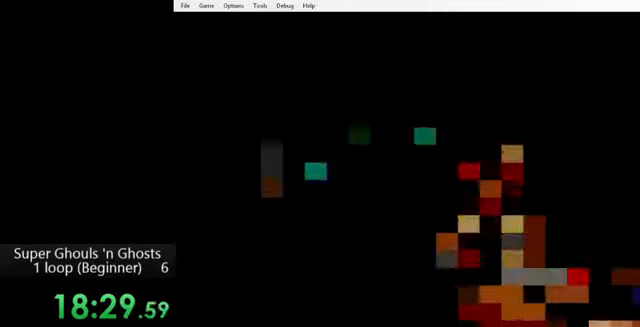
{"buttons": [], "events": []}
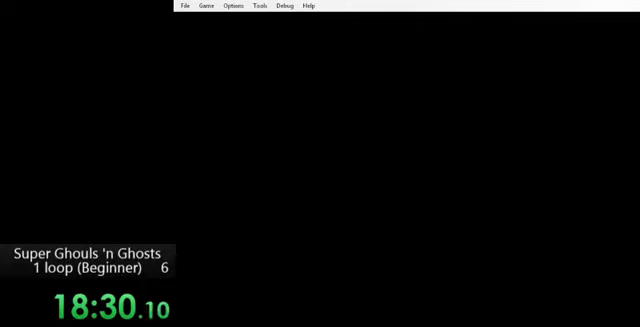
{"buttons": [], "events": []}
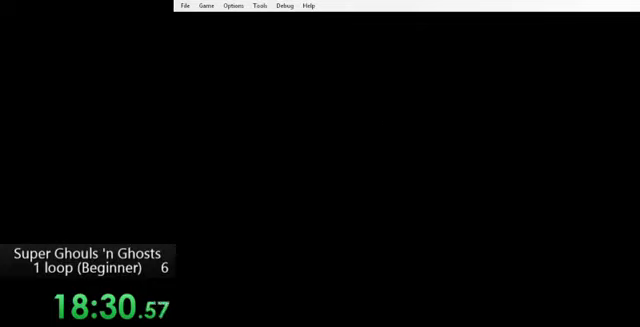
{"buttons": [], "events": []}
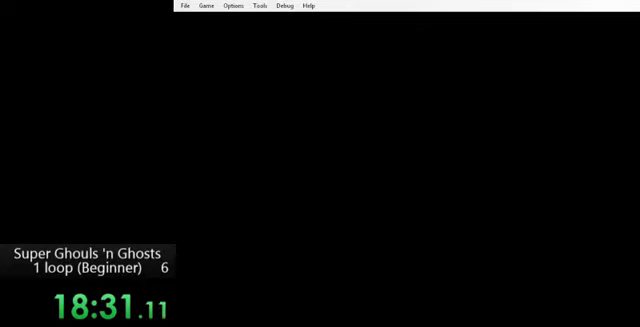
{"buttons": [], "events": []}
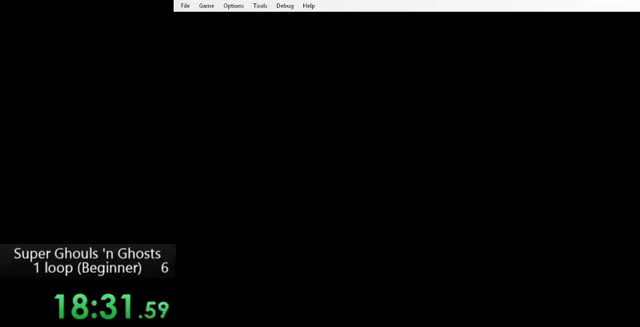
{"buttons": [], "events": []}
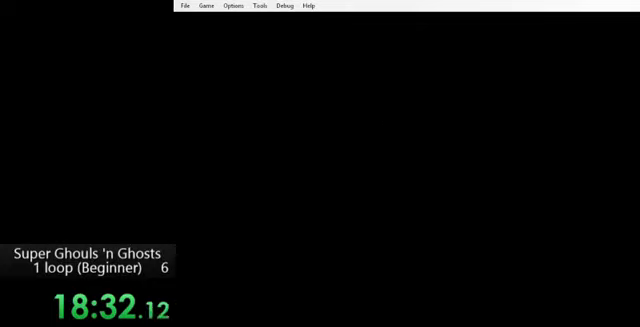
{"buttons": [], "events": []}
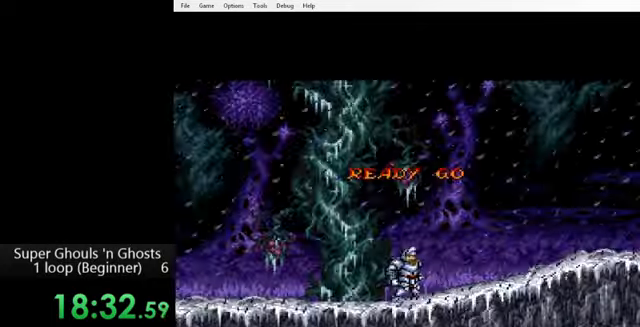
{"buttons": [], "events": []}
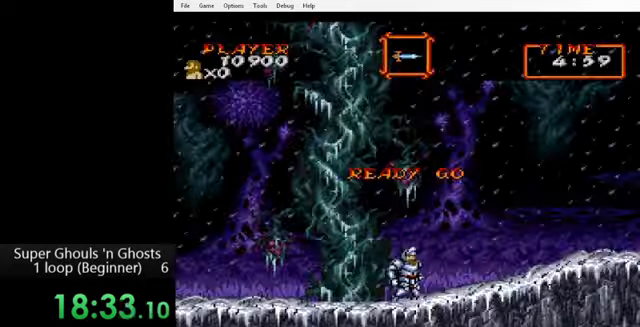
{"buttons": [], "events": []}
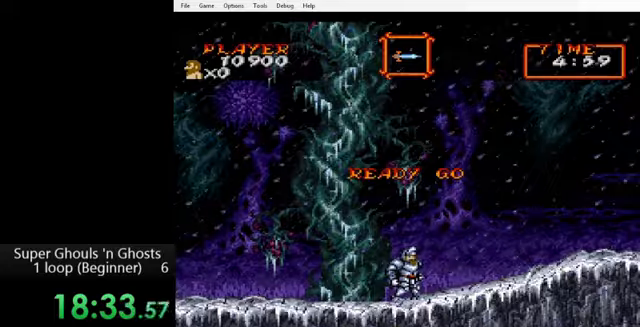
{"buttons": ["DPAD_RIGHT"], "events": [[120, "DPAD_LEFT", "down"], [200, "B", "down"], [280, "B", "up"], [440, "DPAD_LEFT", "up"], [480, "DPAD_RIGHT", "down"]]}
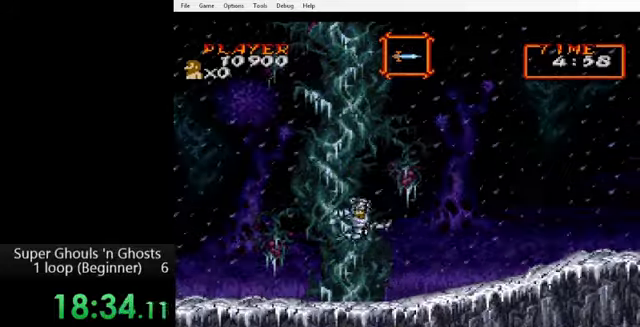
{"buttons": ["DPAD_RIGHT"], "events": []}
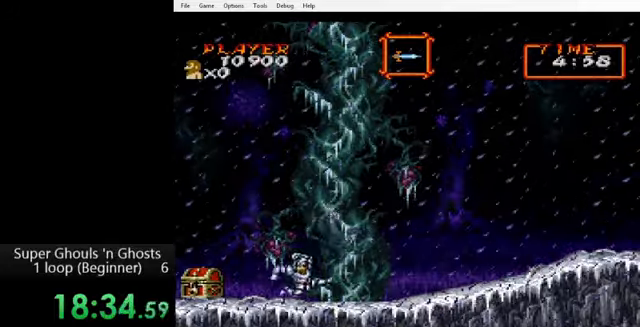
{"buttons": ["DPAD_RIGHT"], "events": [[40, "B", "down"], [80, "B", "up"]]}
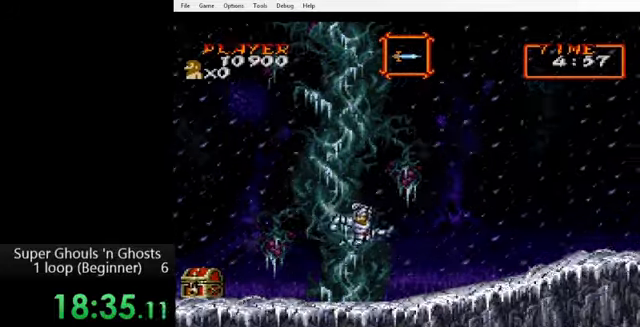
{"buttons": ["DPAD_RIGHT"], "events": [[360, "B", "down"], [480, "B", "up"]]}
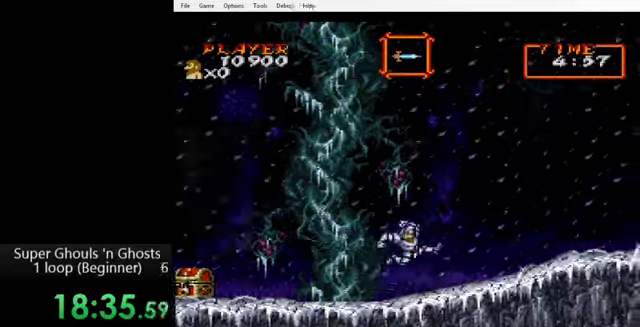
{"buttons": ["DPAD_RIGHT"], "events": [[120, "A", "down"], [200, "Y", "down"], [240, "A", "up"], [280, "Y", "up"]]}
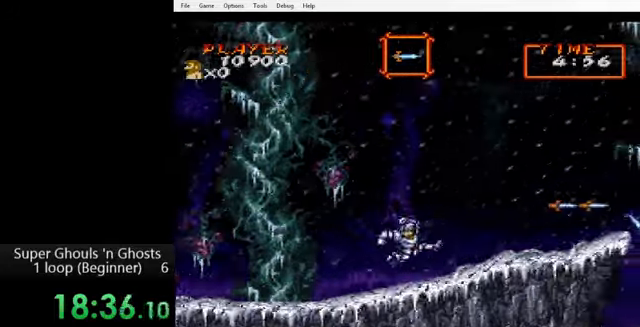
{"buttons": ["A", "DPAD_RIGHT"], "events": [[160, "B", "down"], [280, "B", "up"], [440, "A", "down"]]}